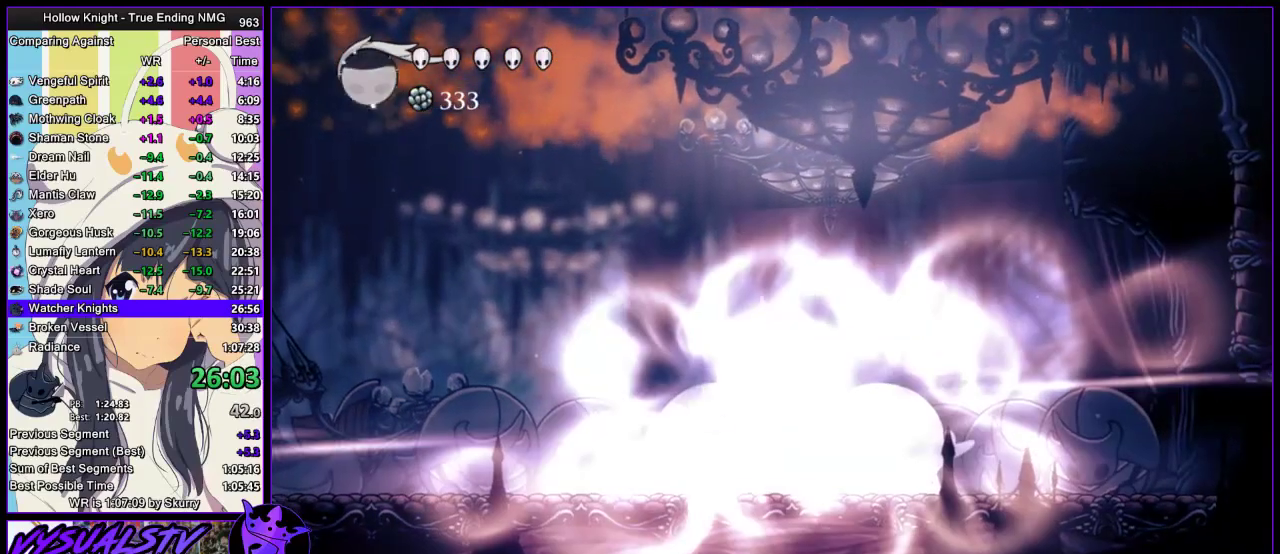
Gameplay with a controller (PlayStation layout); each line is a JSON object with the inputs held at the frame after it. "events" lists button and stick changes between this image and that frame as [ms after this image, input, new state], when the widget could be followed in between.
{"buttons": ["R2"], "left_stick": "right", "right_stick": "center", "events": [[100, "R2", "down"], [133, "R2", "up"], [200, "R2", "down"], [267, "R2", "up"], [300, "R2", "down"], [400, "R2", "up"], [433, "R2", "down"]]}
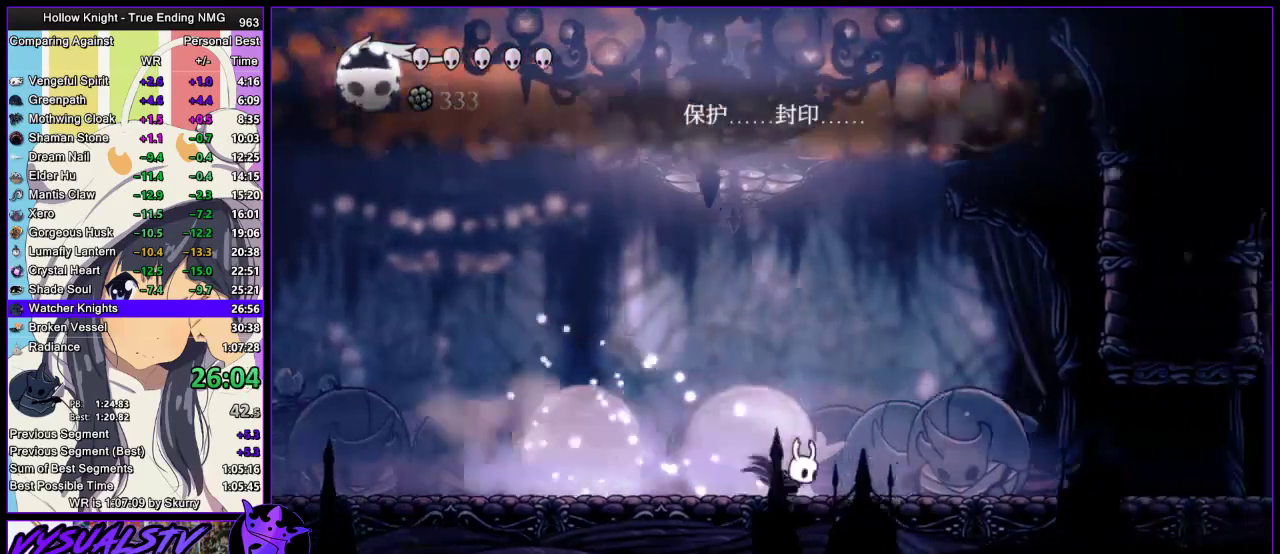
{"buttons": ["R2"], "left_stick": "left", "right_stick": "center", "events": [[133, "R2", "up"], [433, "left_stick", "left"], [500, "R2", "down"]]}
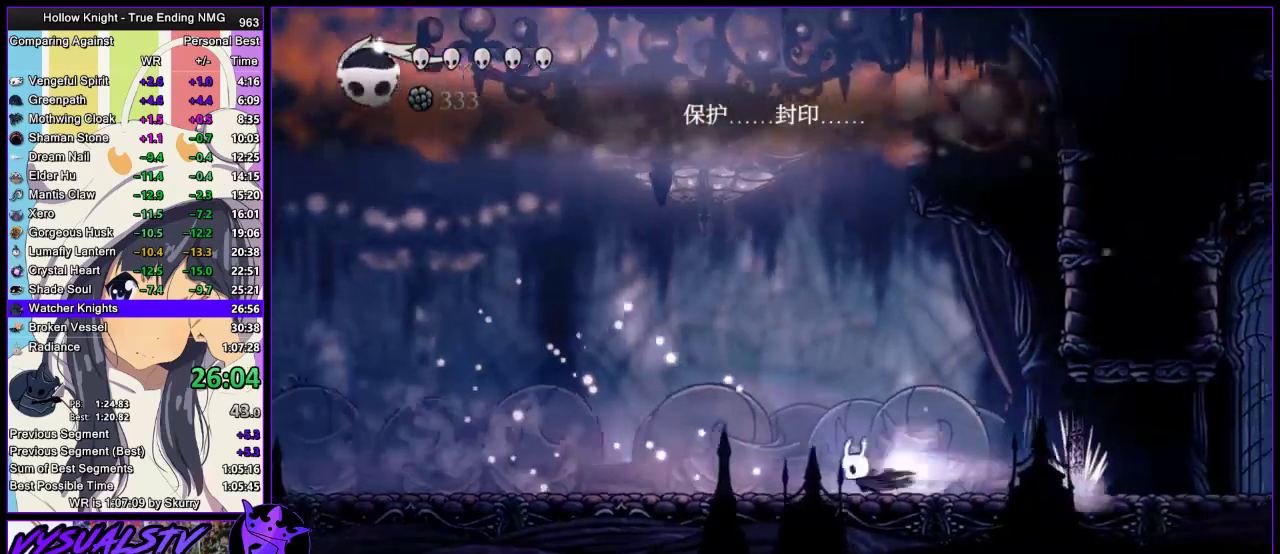
{"buttons": ["R2"], "left_stick": "left", "right_stick": "center", "events": [[67, "R2", "up"], [133, "R2", "down"], [200, "R2", "up"], [267, "R2", "down"], [367, "R2", "up"], [400, "R2", "down"], [467, "R2", "up"], [500, "R2", "down"]]}
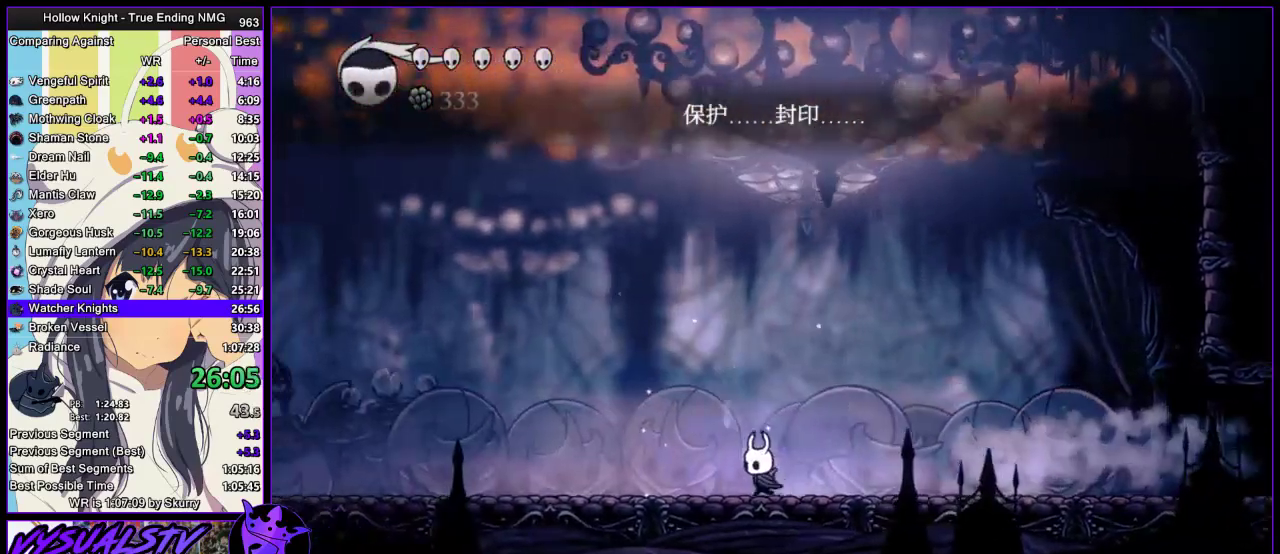
{"buttons": [], "left_stick": "left", "right_stick": "center", "events": [[200, "R2", "up"]]}
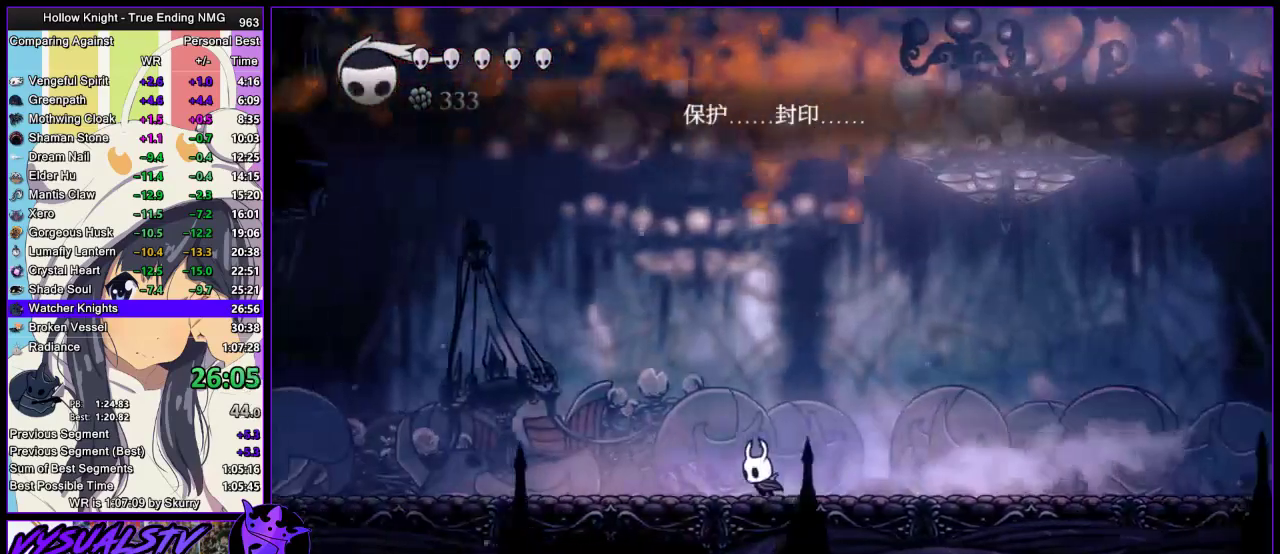
{"buttons": [], "left_stick": "down-left", "right_stick": "center"}
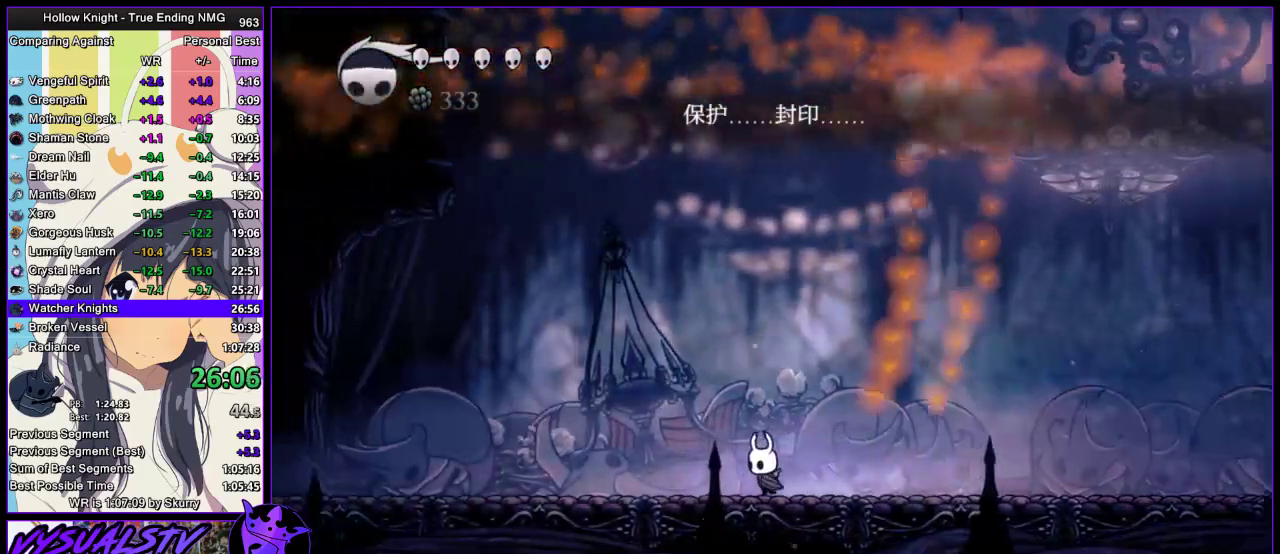
{"buttons": [], "left_stick": "center", "right_stick": "center"}
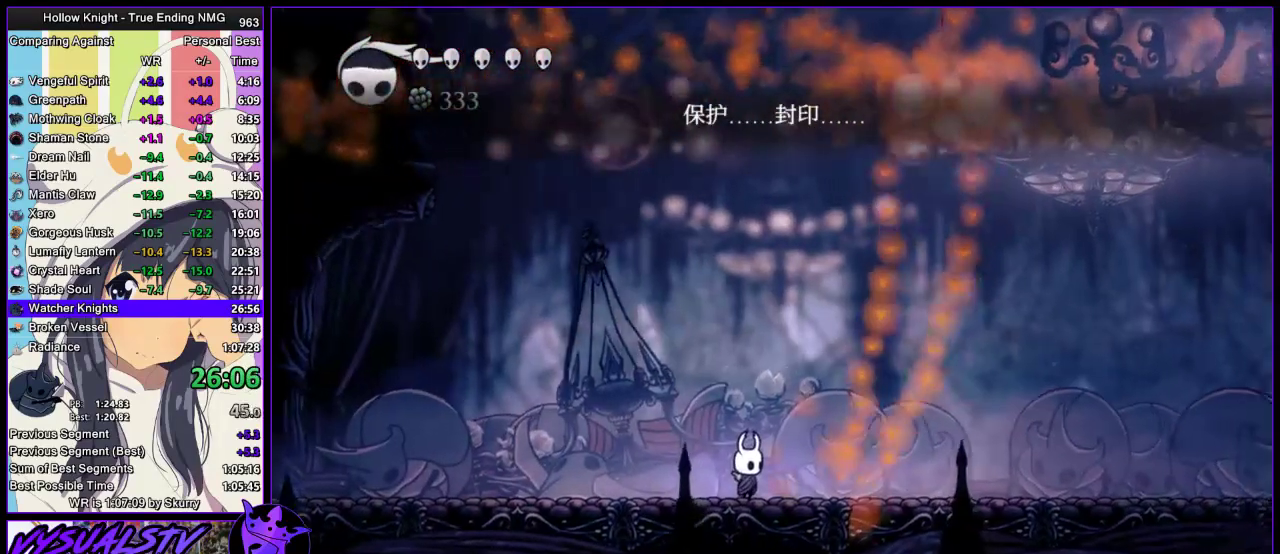
{"buttons": [], "left_stick": "center", "right_stick": "center", "events": []}
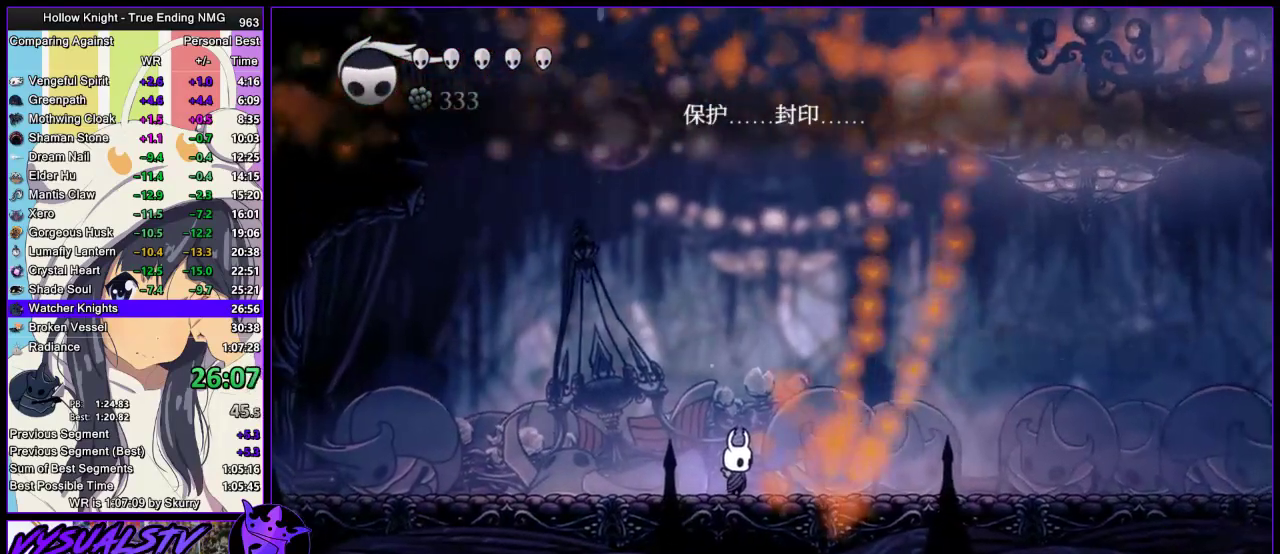
{"buttons": ["TRIANGLE"], "left_stick": "center", "right_stick": "center", "events": [[300, "TRIANGLE", "down"]]}
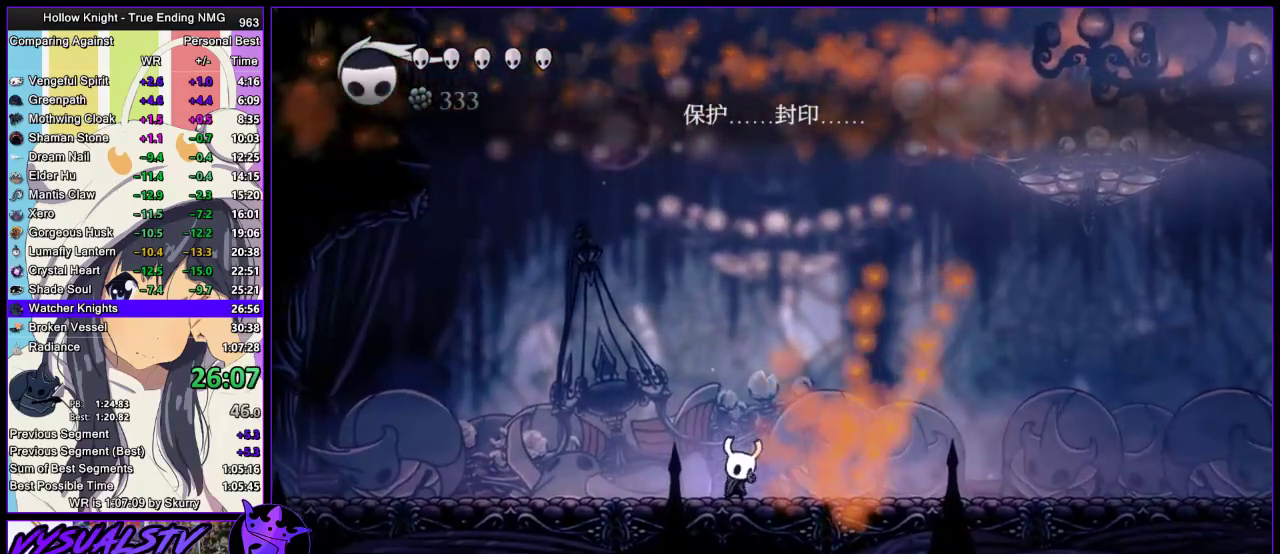
{"buttons": ["TRIANGLE"], "left_stick": "center", "right_stick": "center", "events": []}
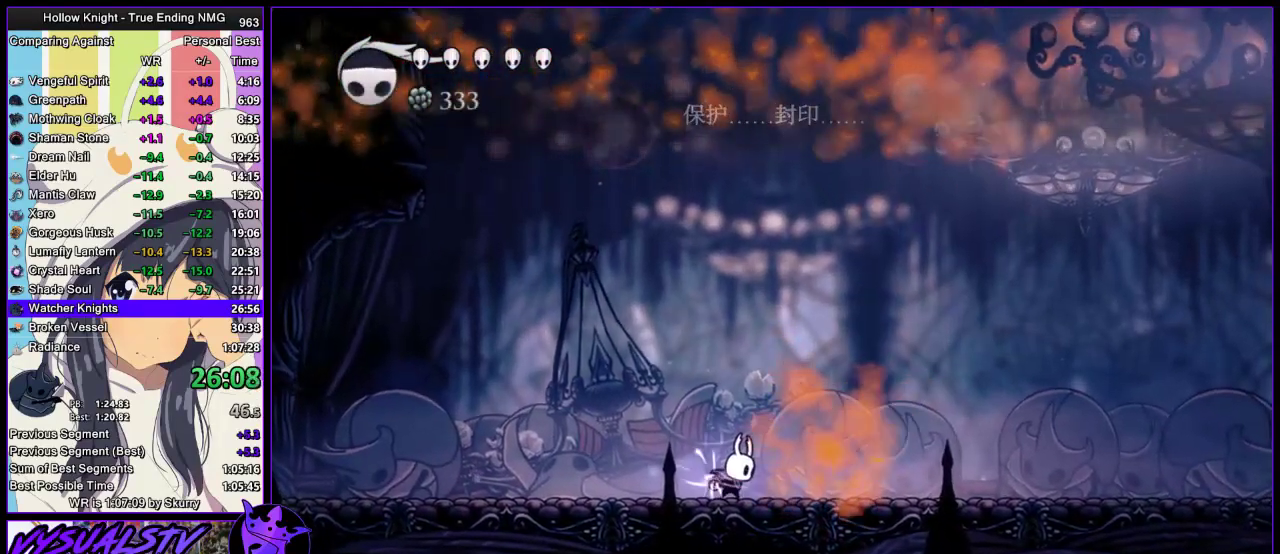
{"buttons": ["TRIANGLE"], "left_stick": "center", "right_stick": "center", "events": []}
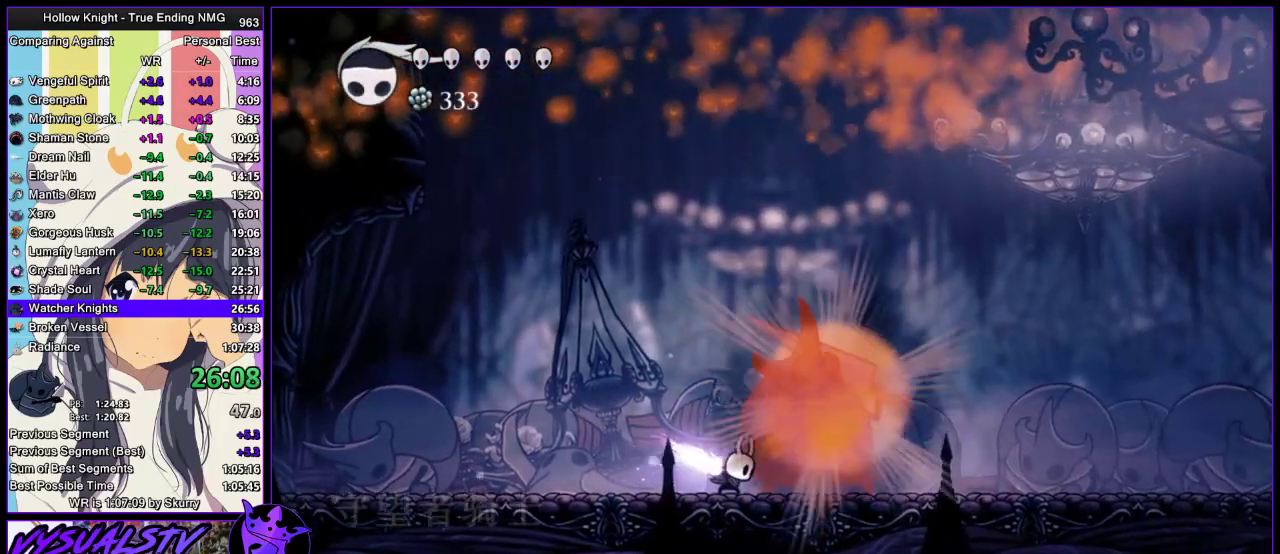
{"buttons": [], "left_stick": "center", "right_stick": "center", "events": [[267, "TRIANGLE", "up"]]}
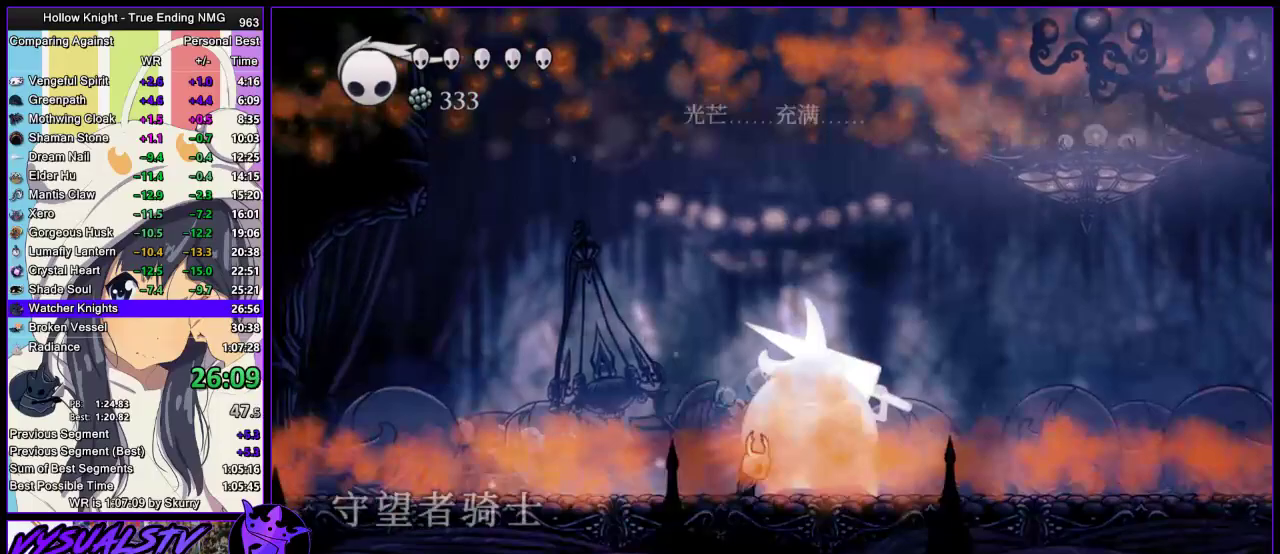
{"buttons": [], "left_stick": "center", "right_stick": "center", "events": []}
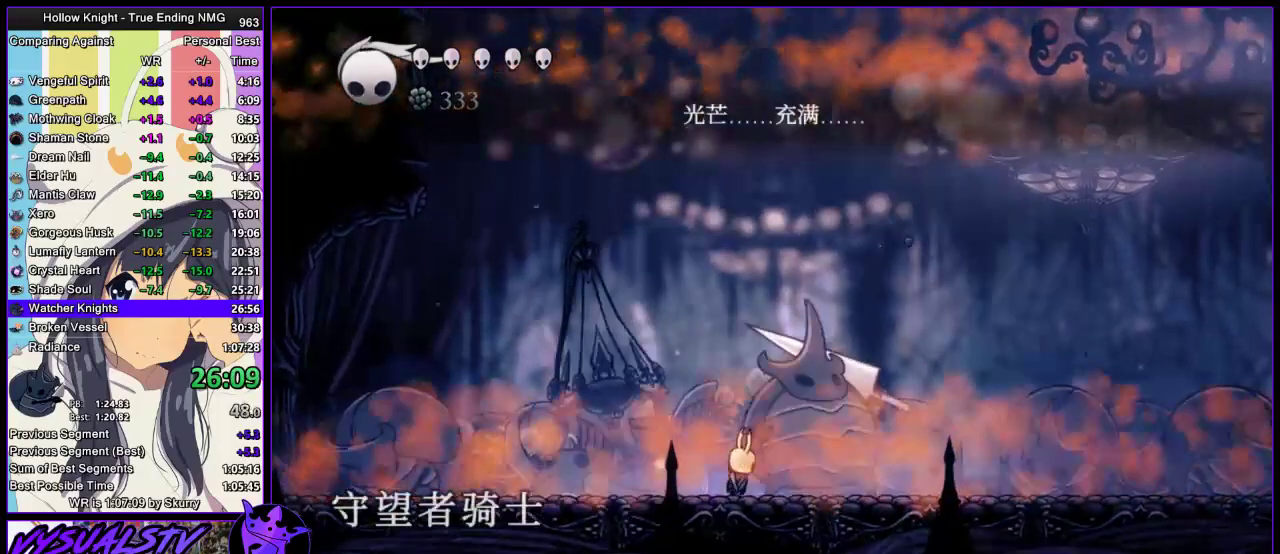
{"buttons": [], "left_stick": "center", "right_stick": "center", "events": [[33, "SQUARE", "down"], [33, "left_stick", "right"], [67, "SQUARE", "up"], [100, "left_stick", "center"], [133, "R1", "down"], [267, "R1", "up"]]}
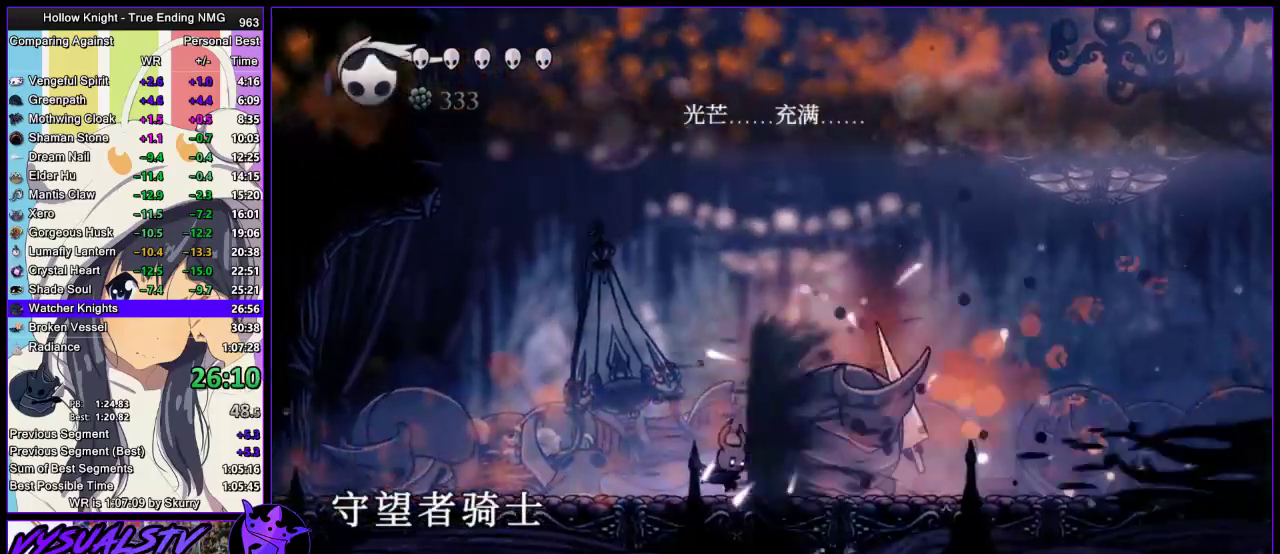
{"buttons": ["CROSS"], "left_stick": "right", "right_stick": "center", "events": [[100, "left_stick", "right"], [133, "SQUARE", "down"], [300, "CROSS", "down"], [367, "SQUARE", "up"]]}
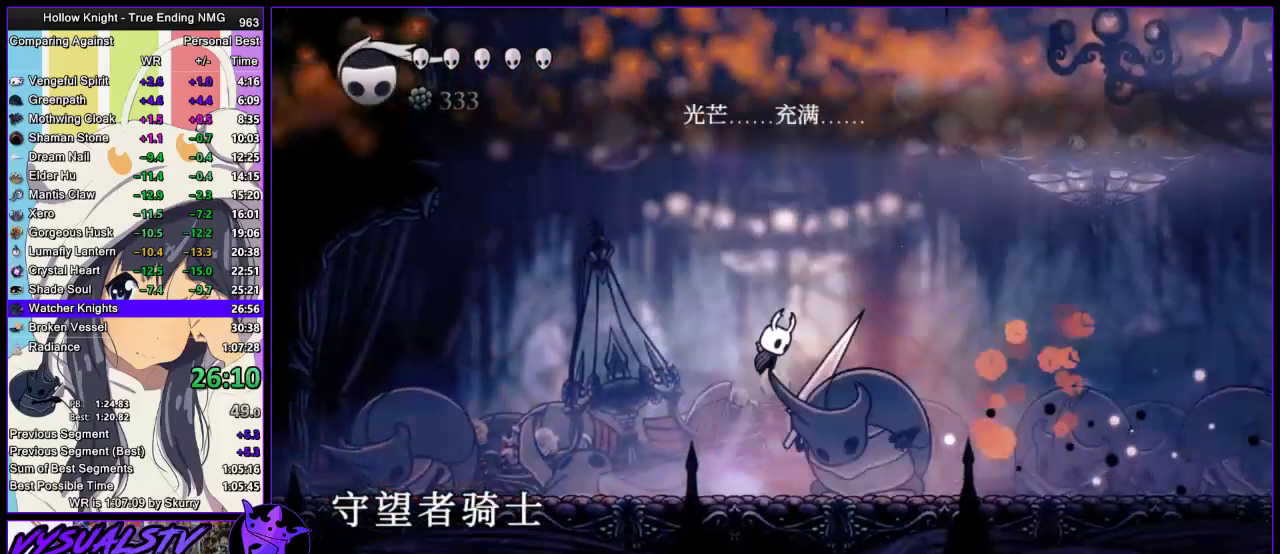
{"buttons": [], "left_stick": "right", "right_stick": "center", "events": [[33, "left_stick", "down-right"], [67, "L3", "down"], [67, "SQUARE", "down"], [100, "CROSS", "up"], [133, "L3", "up"], [133, "R2", "down"], [167, "SQUARE", "up"], [200, "left_stick", "right"], [400, "R2", "up"]]}
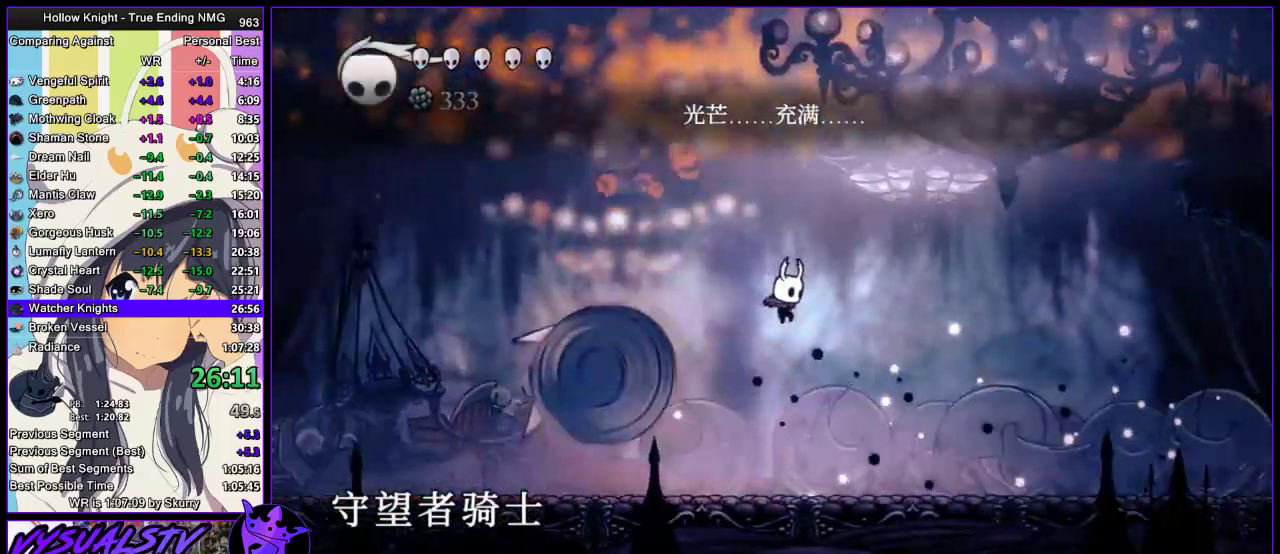
{"buttons": [], "left_stick": "right", "right_stick": "center", "events": [[167, "left_stick", "left"], [300, "left_stick", "right"]]}
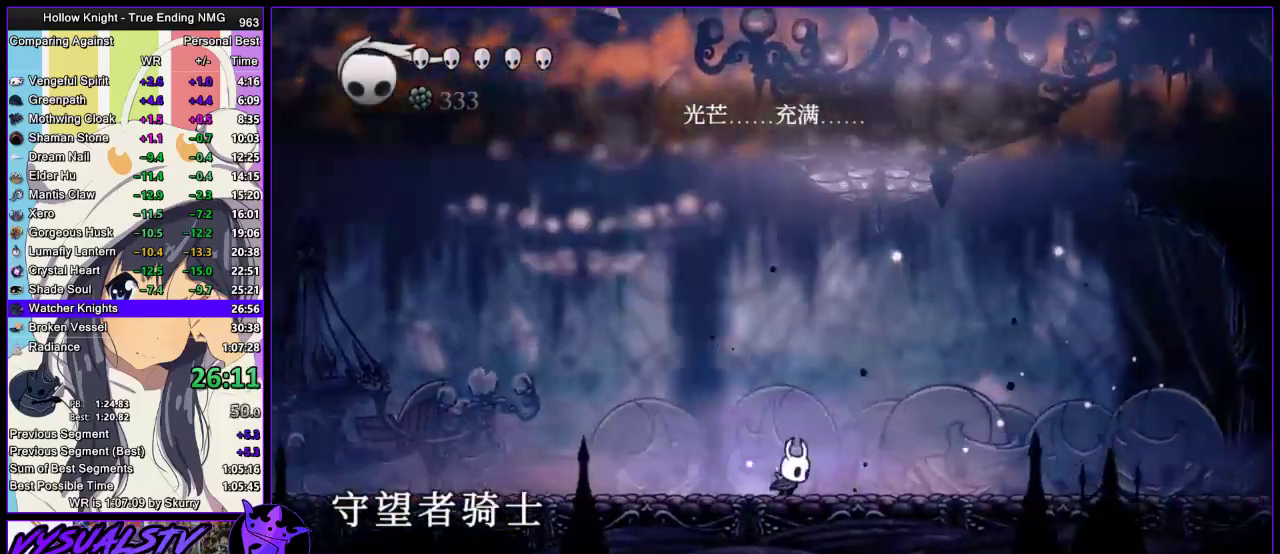
{"buttons": ["R1"], "left_stick": "center", "right_stick": "center", "events": [[167, "left_stick", "left"], [267, "R1", "down"], [333, "left_stick", "center"]]}
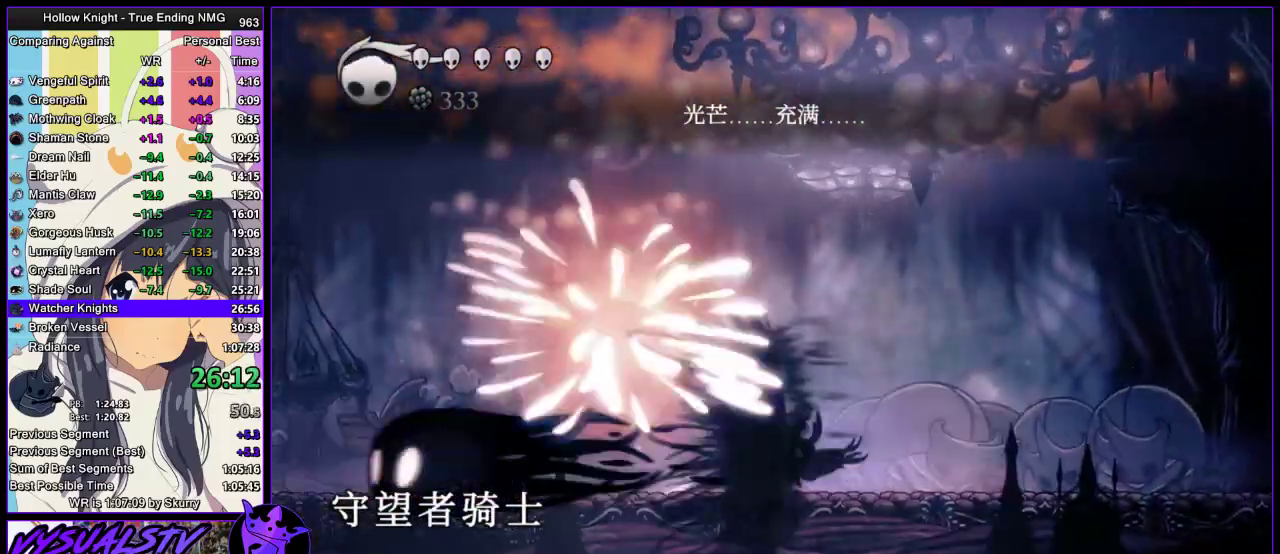
{"buttons": [], "left_stick": "center", "right_stick": "center", "events": [[33, "R1", "up"]]}
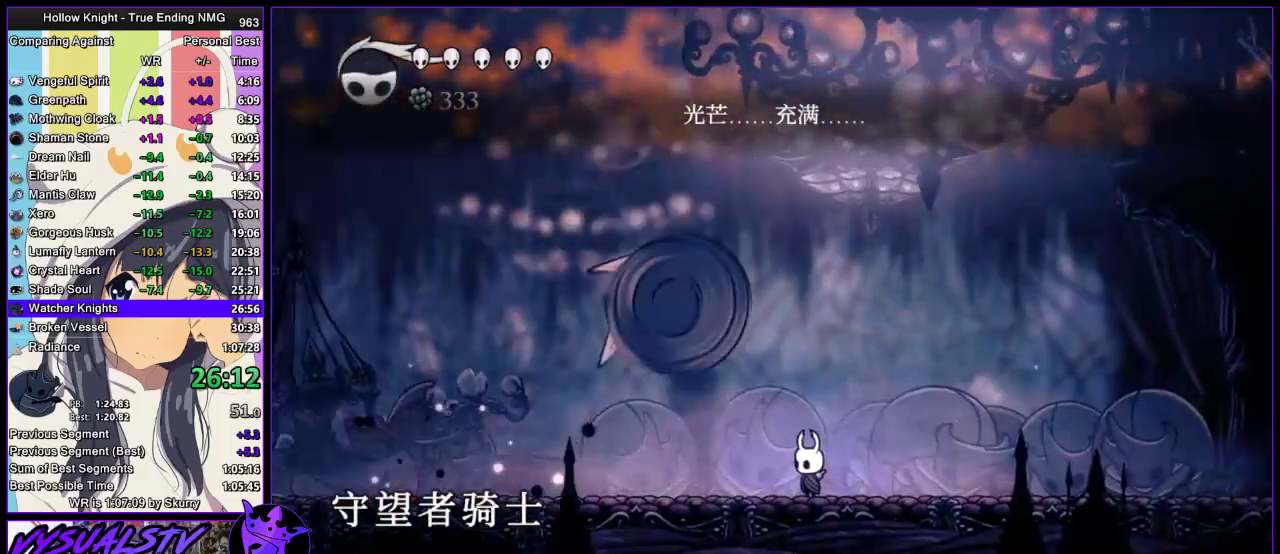
{"buttons": ["R1"], "left_stick": "center", "right_stick": "center", "events": [[100, "left_stick", "left"], [167, "SQUARE", "down"], [233, "SQUARE", "up"], [233, "left_stick", "center"], [300, "R1", "down"], [367, "R1", "up"], [400, "R1", "down"]]}
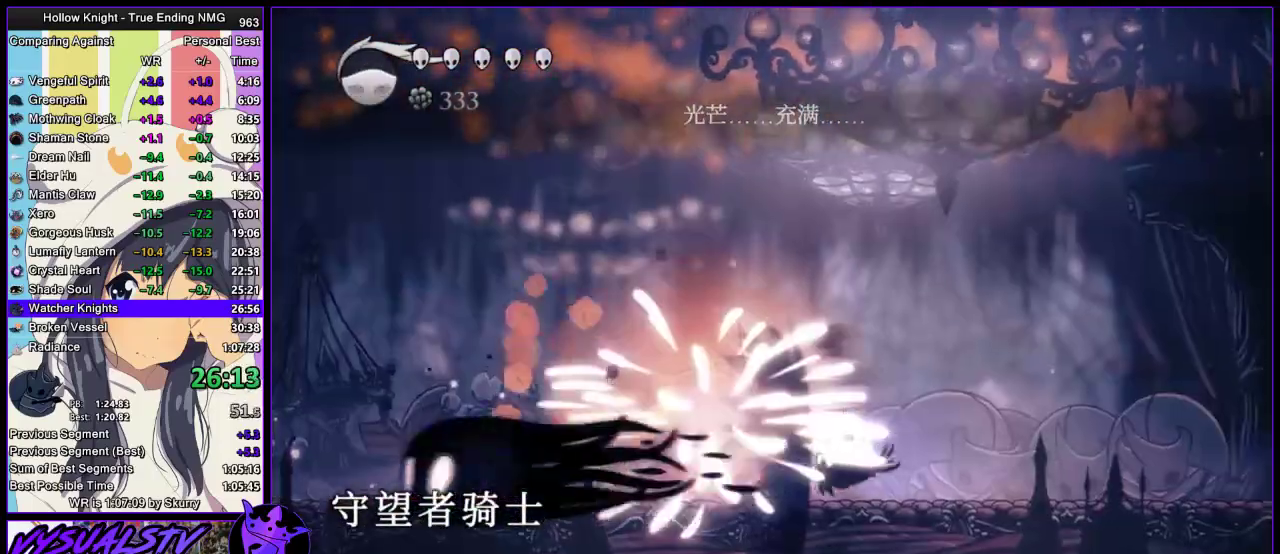
{"buttons": ["CROSS"], "left_stick": "left", "right_stick": "center", "events": [[33, "R1", "up"], [267, "SQUARE", "down"], [267, "left_stick", "left"], [400, "CROSS", "down"], [433, "SQUARE", "up"]]}
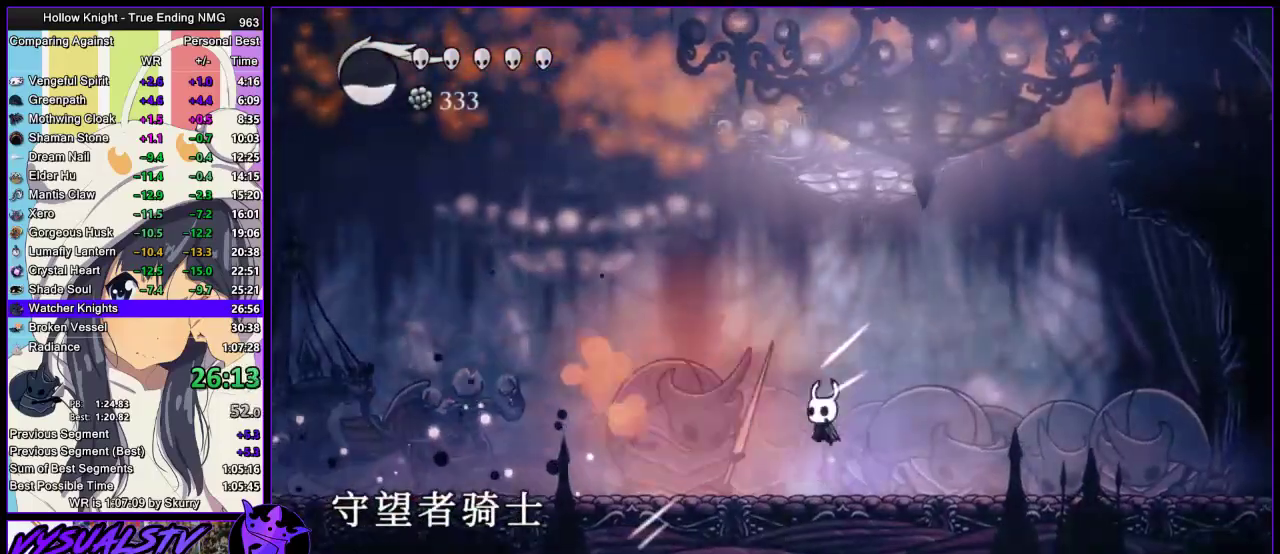
{"buttons": [], "left_stick": "right", "right_stick": "center", "events": [[67, "left_stick", "down-left"], [167, "SQUARE", "down"], [200, "CROSS", "up"], [233, "R2", "down"], [267, "SQUARE", "up"], [433, "R2", "up"], [433, "left_stick", "right"]]}
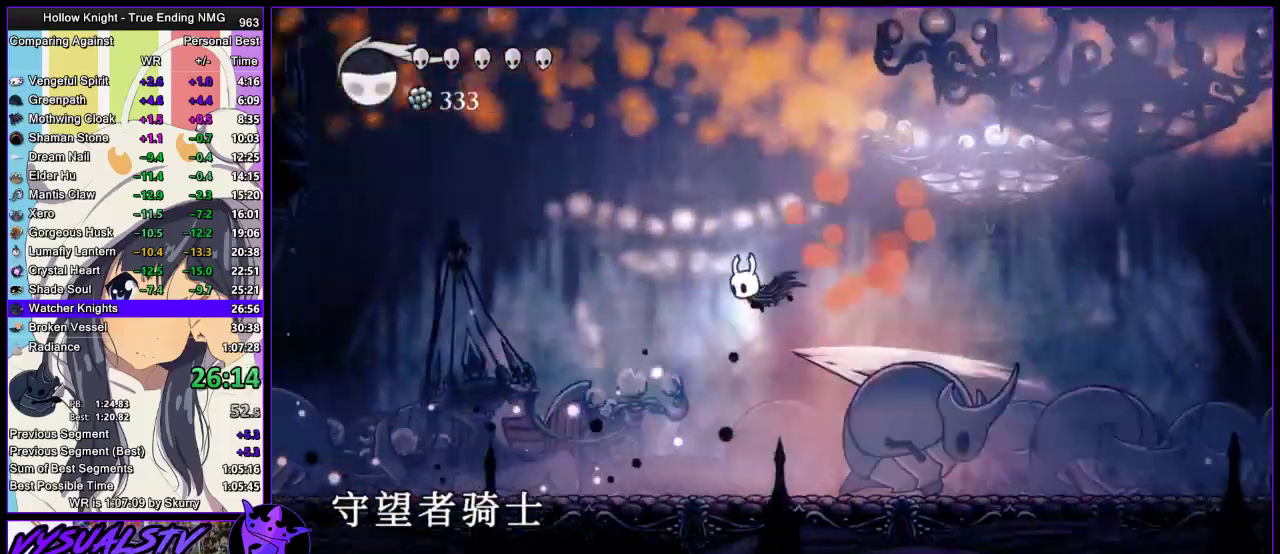
{"buttons": ["R1"], "left_stick": "right", "right_stick": "center", "events": [[333, "SQUARE", "down"], [367, "SQUARE", "up"], [433, "R1", "down"]]}
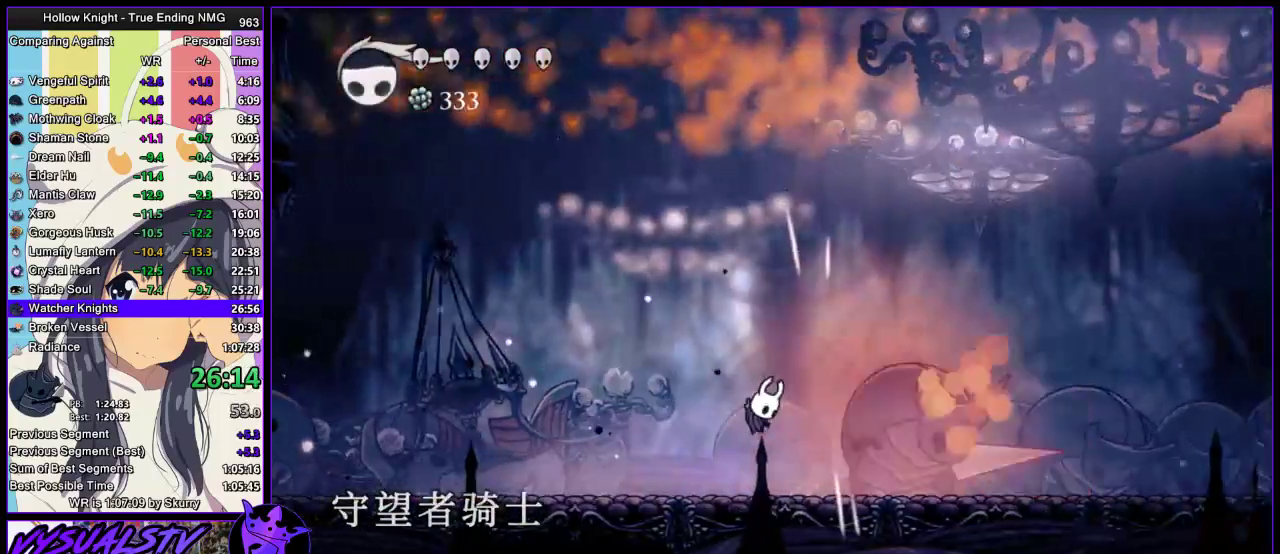
{"buttons": [], "left_stick": "right", "right_stick": "center", "events": [[33, "R1", "up"], [67, "R1", "down"], [233, "R1", "up"], [400, "SQUARE", "down"], [433, "SQUARE", "up"]]}
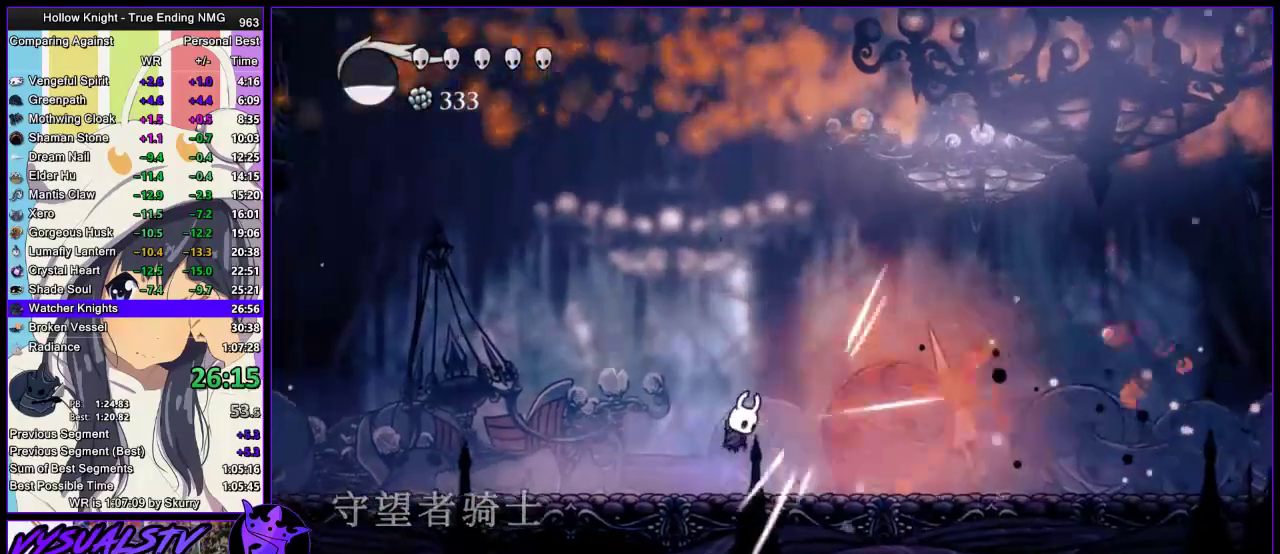
{"buttons": [], "left_stick": "right", "right_stick": "center", "events": [[100, "R1", "down"], [267, "R1", "up"]]}